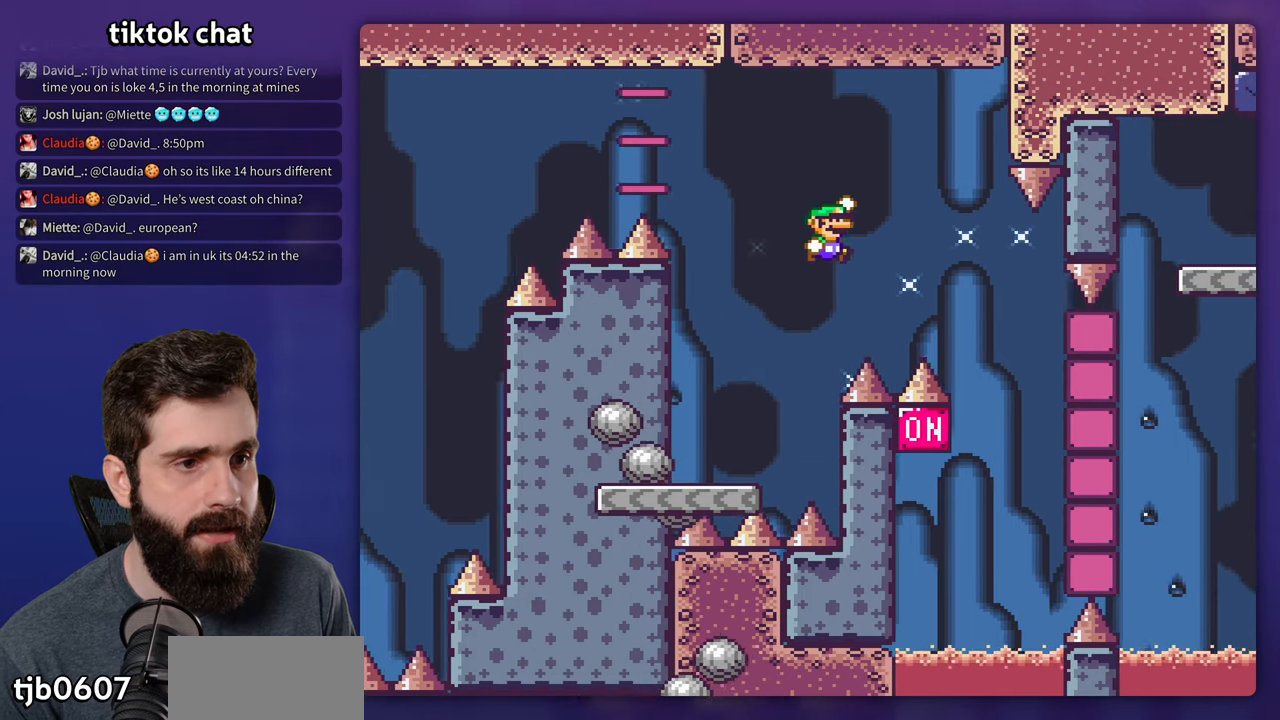
Gameplay with a controller (Nintendo layout); each line is a JSON object with the inputs held at the frame after it. "events" lists button and stick changes between this image and that frame as [ms after this image, input, new state], when the widget could be followed in between. Not read: L3 R3.
{"buttons": ["B", "Y", "DPAD_LEFT"], "events": [[100, "B", "down"], [333, "DPAD_RIGHT", "up"], [350, "DPAD_LEFT", "down"]]}
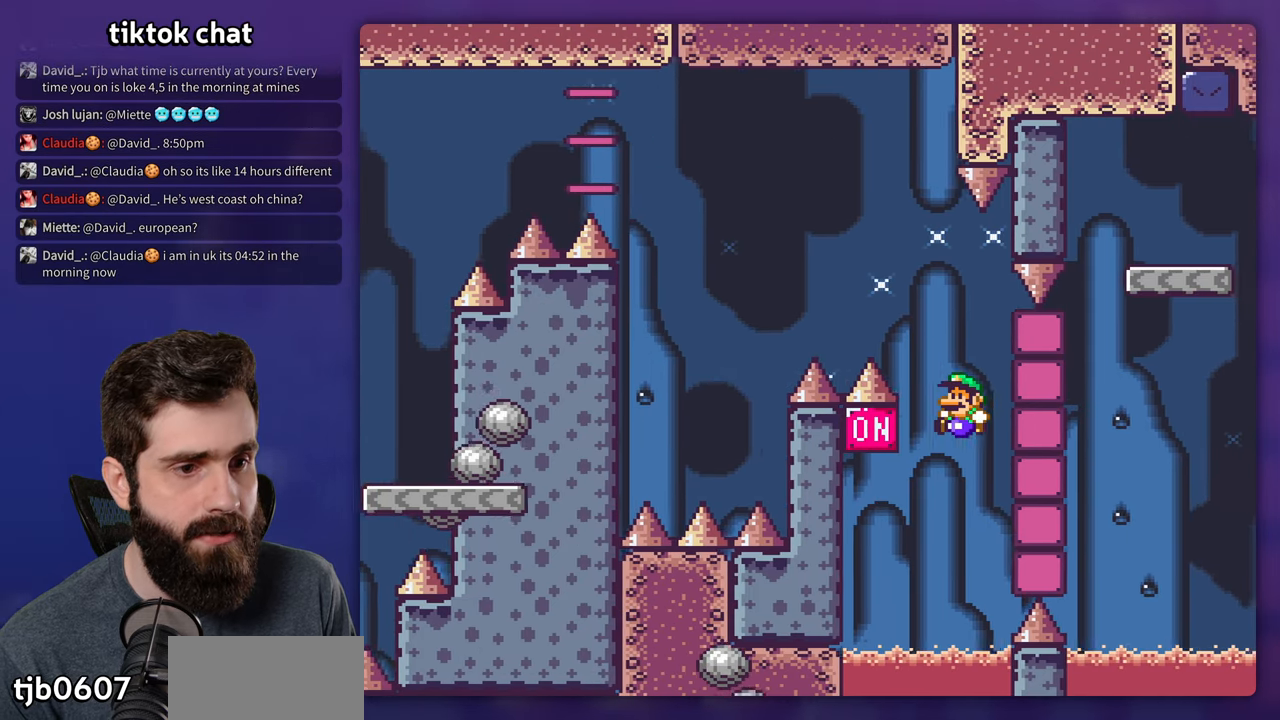
{"buttons": ["B", "Y"], "events": [[350, "B", "up"], [350, "DPAD_LEFT", "up"], [400, "B", "down"]]}
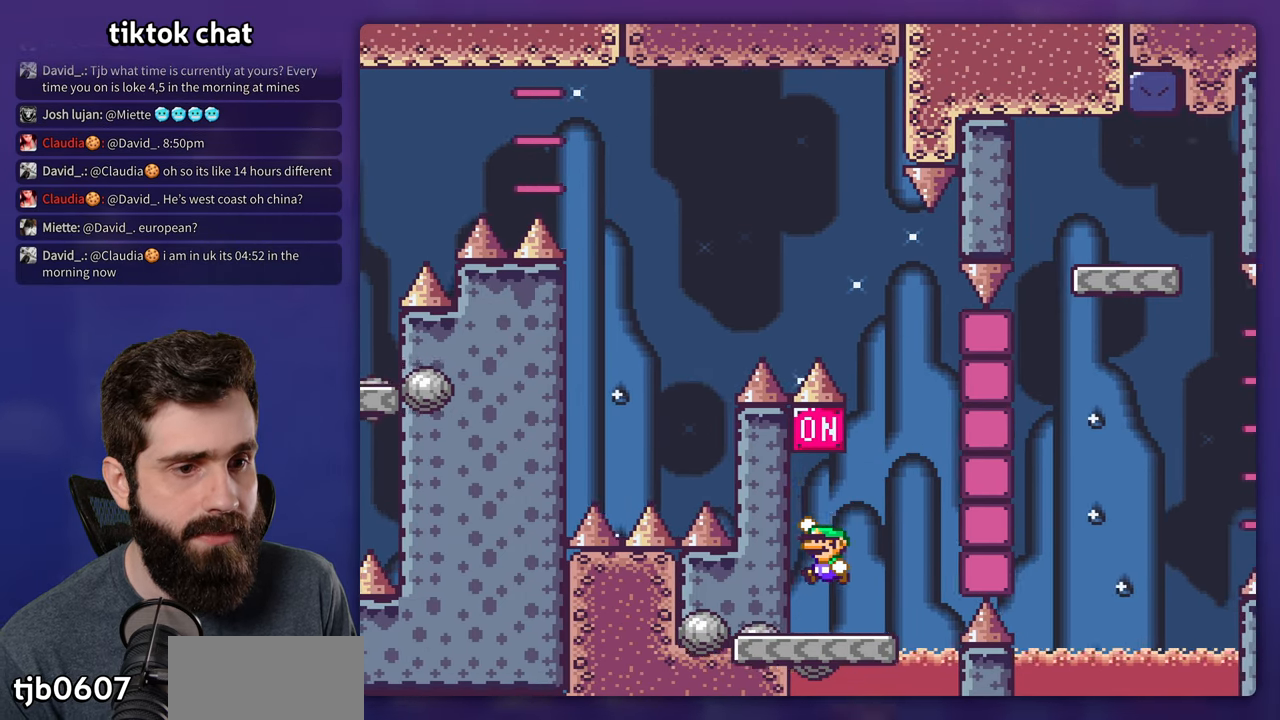
{"buttons": ["Y", "DPAD_RIGHT"], "events": [[433, "DPAD_RIGHT", "down"], [450, "B", "up"]]}
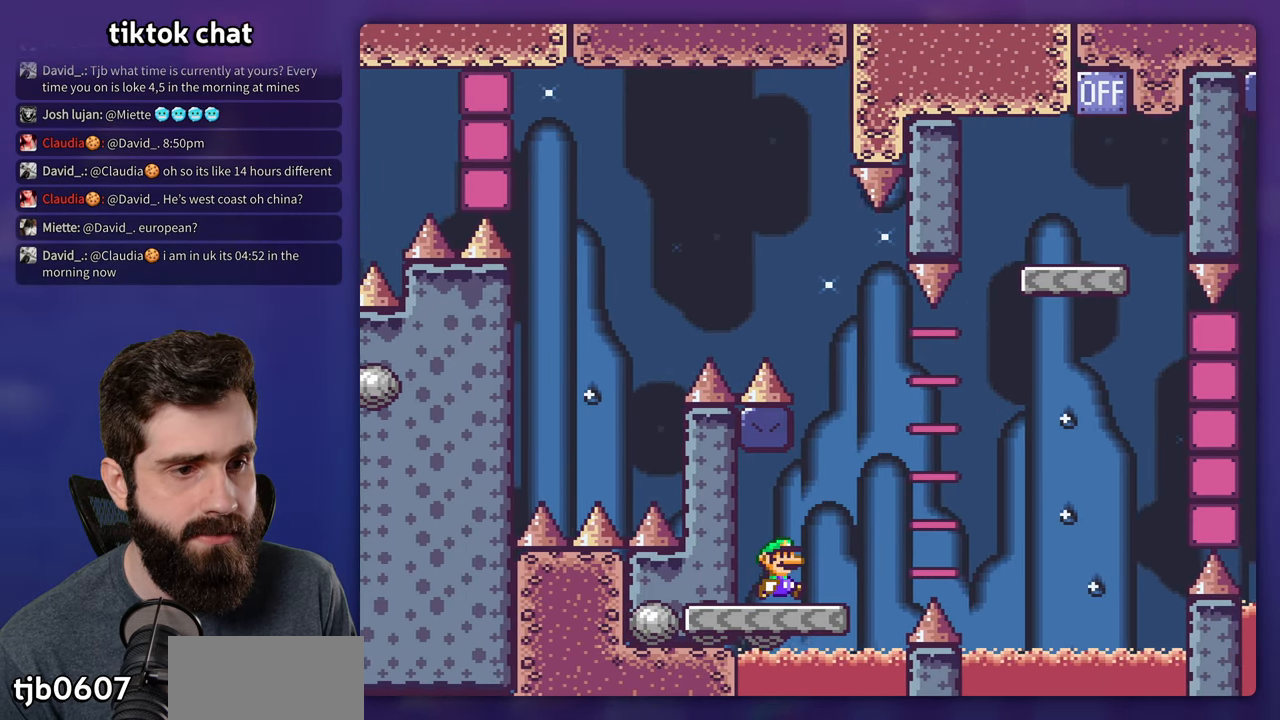
{"buttons": ["A", "X", "DPAD_RIGHT"], "events": [[50, "Y", "up"], [67, "X", "down"], [200, "A", "down"]]}
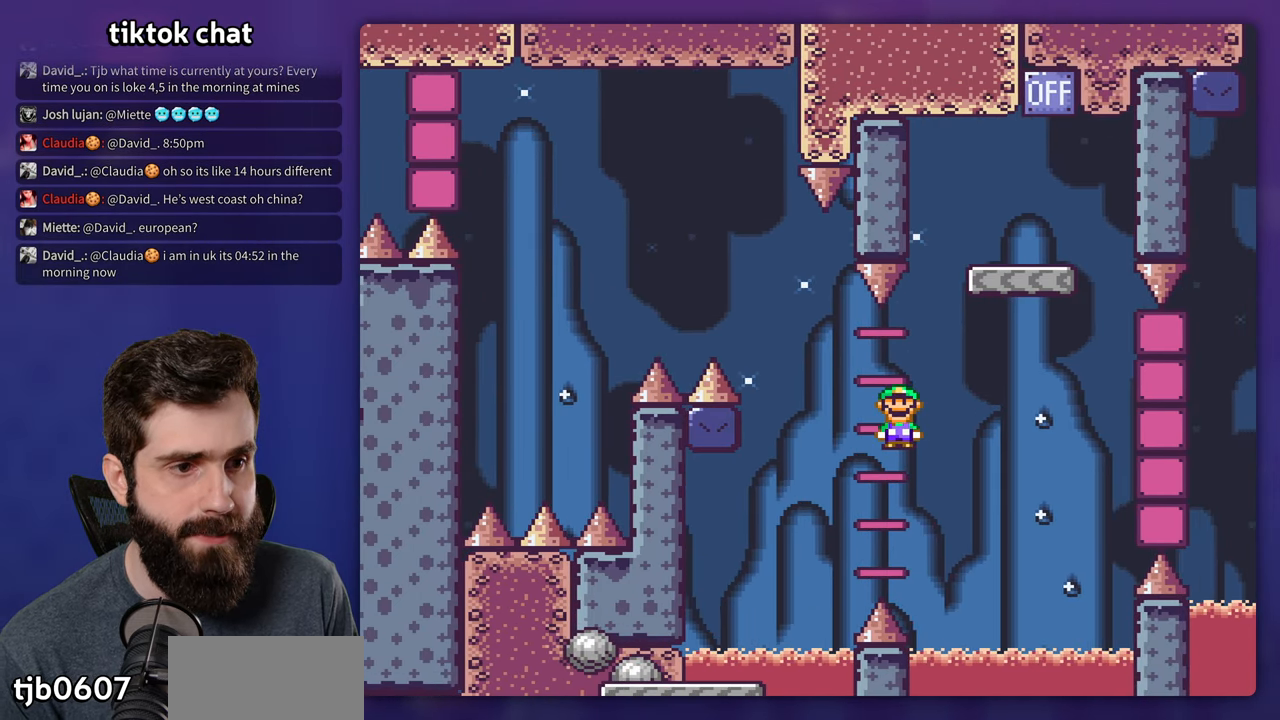
{"buttons": ["A", "X"], "events": [[167, "DPAD_LEFT", "down"], [167, "DPAD_RIGHT", "up"], [367, "DPAD_LEFT", "up"]]}
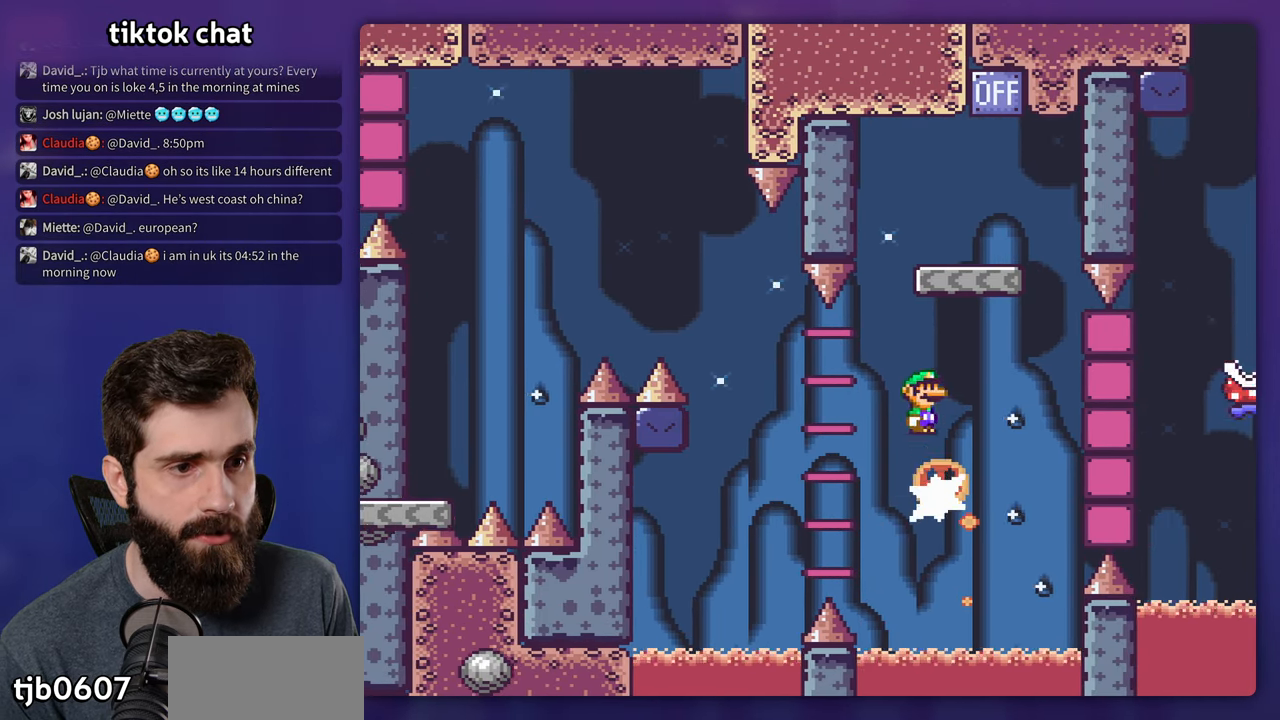
{"buttons": ["Y", "DPAD_RIGHT"], "events": [[200, "DPAD_RIGHT", "down"], [400, "A", "up"], [450, "X", "up"], [450, "Y", "down"]]}
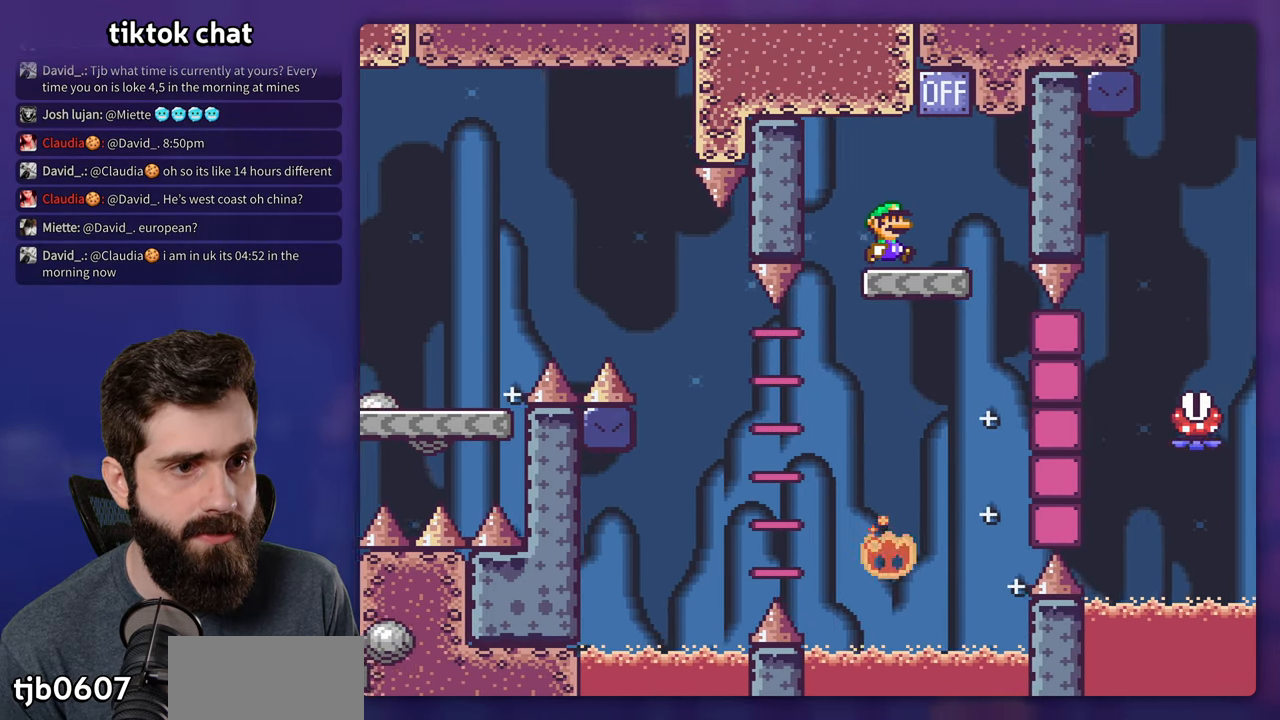
{"buttons": ["X"], "events": [[33, "B", "down"], [67, "DPAD_RIGHT", "up"], [100, "DPAD_LEFT", "down"], [183, "Y", "up"], [200, "B", "up"], [233, "X", "down"], [267, "DPAD_LEFT", "up"]]}
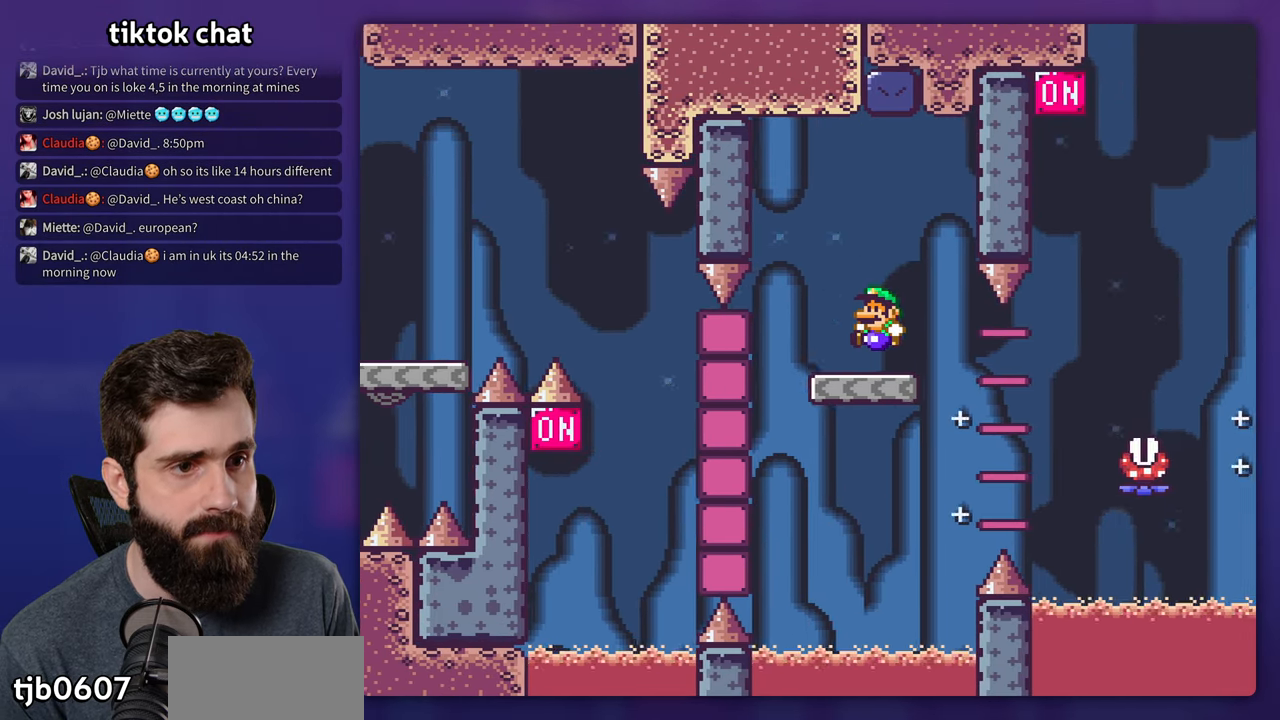
{"buttons": ["X", "DPAD_RIGHT"], "events": [[117, "DPAD_RIGHT", "down"], [333, "A", "down"], [400, "A", "up"]]}
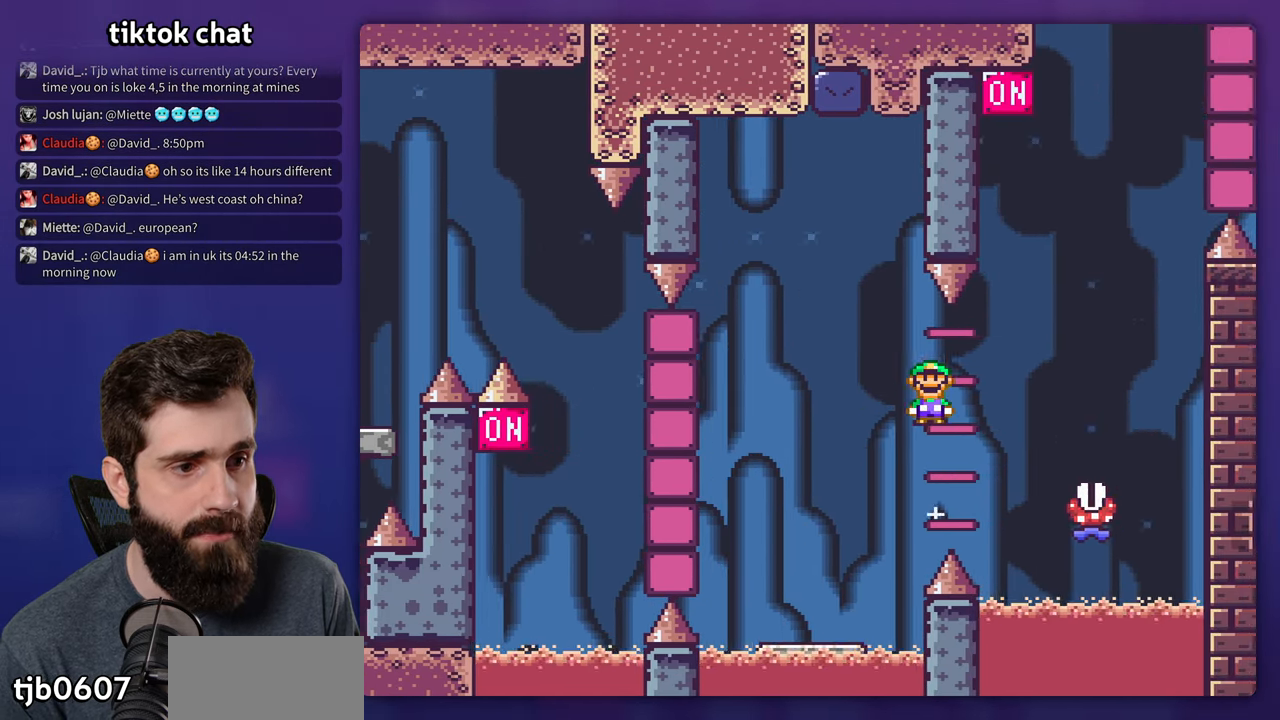
{"buttons": ["A", "X", "DPAD_LEFT"], "events": [[100, "A", "down"], [317, "DPAD_RIGHT", "up"], [334, "DPAD_LEFT", "down"]]}
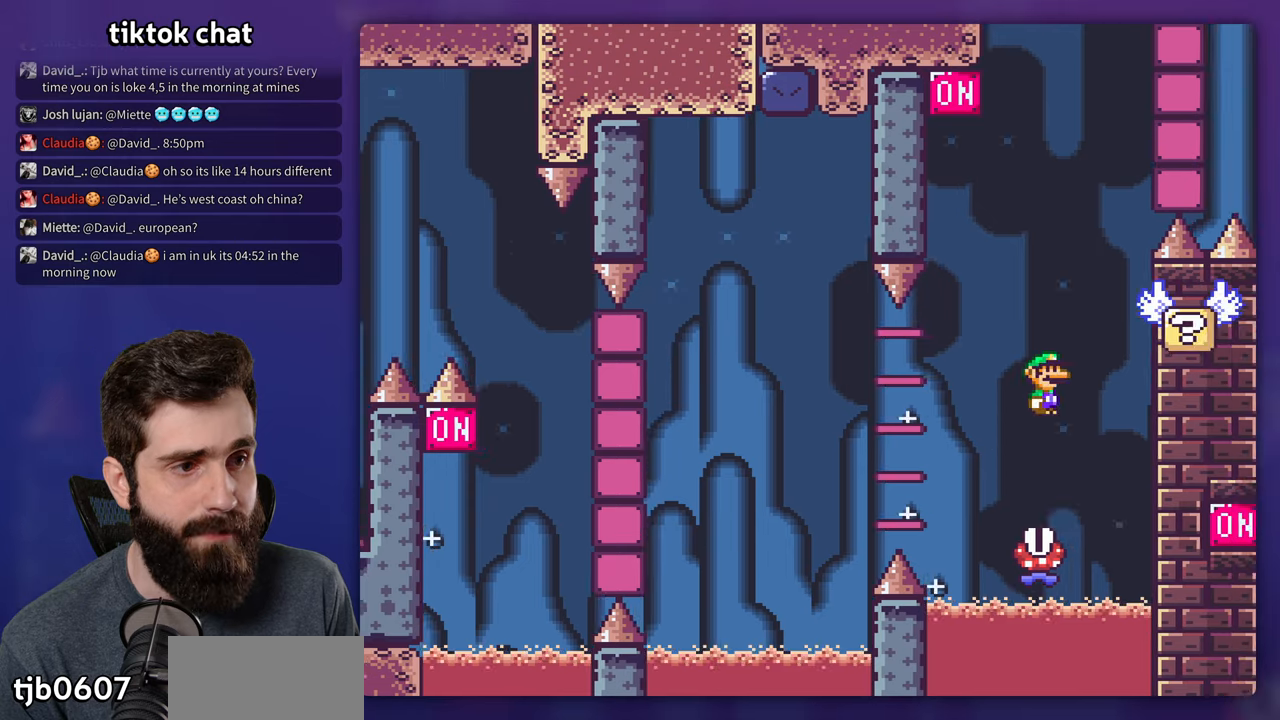
{"buttons": ["DPAD_LEFT"], "events": [[34, "DPAD_LEFT", "up"], [184, "DPAD_RIGHT", "down"], [434, "A", "up"], [434, "DPAD_UP", "down"], [467, "DPAD_LEFT", "down"], [467, "DPAD_RIGHT", "up"], [467, "DPAD_UP", "up"], [500, "X", "up"]]}
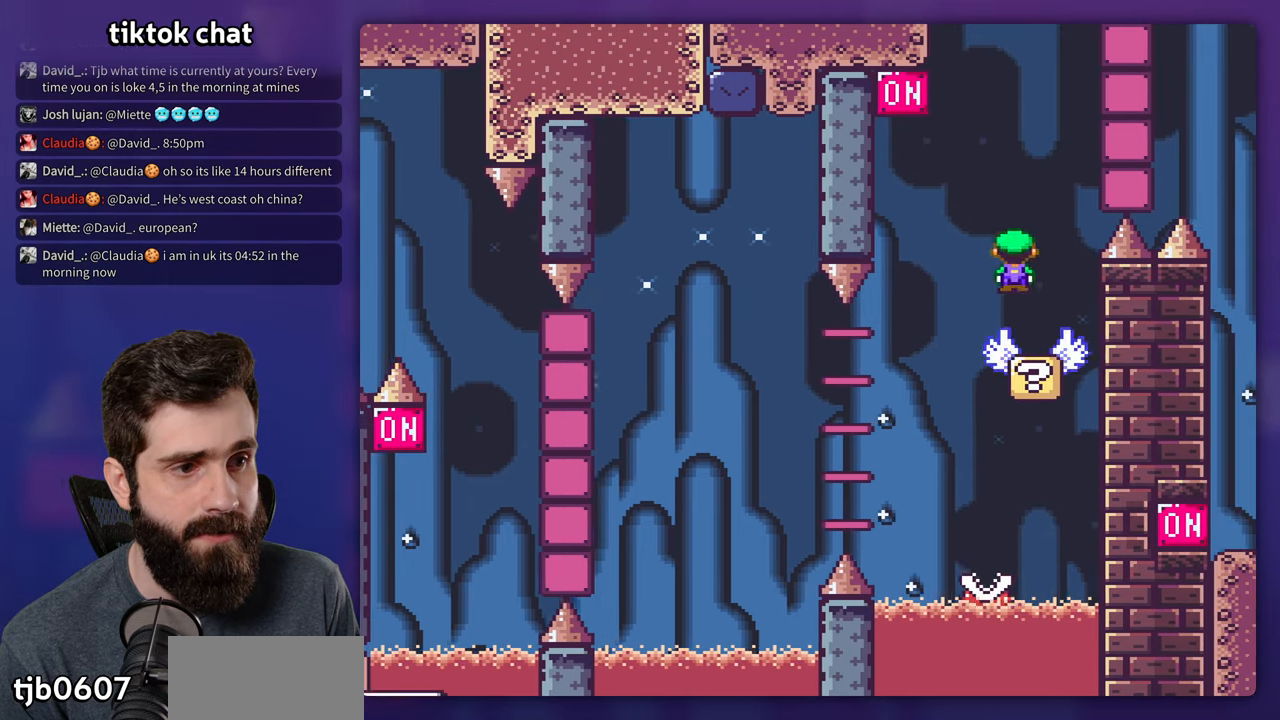
{"buttons": ["B", "Y"], "events": [[17, "Y", "down"], [234, "B", "down"], [367, "DPAD_LEFT", "up"]]}
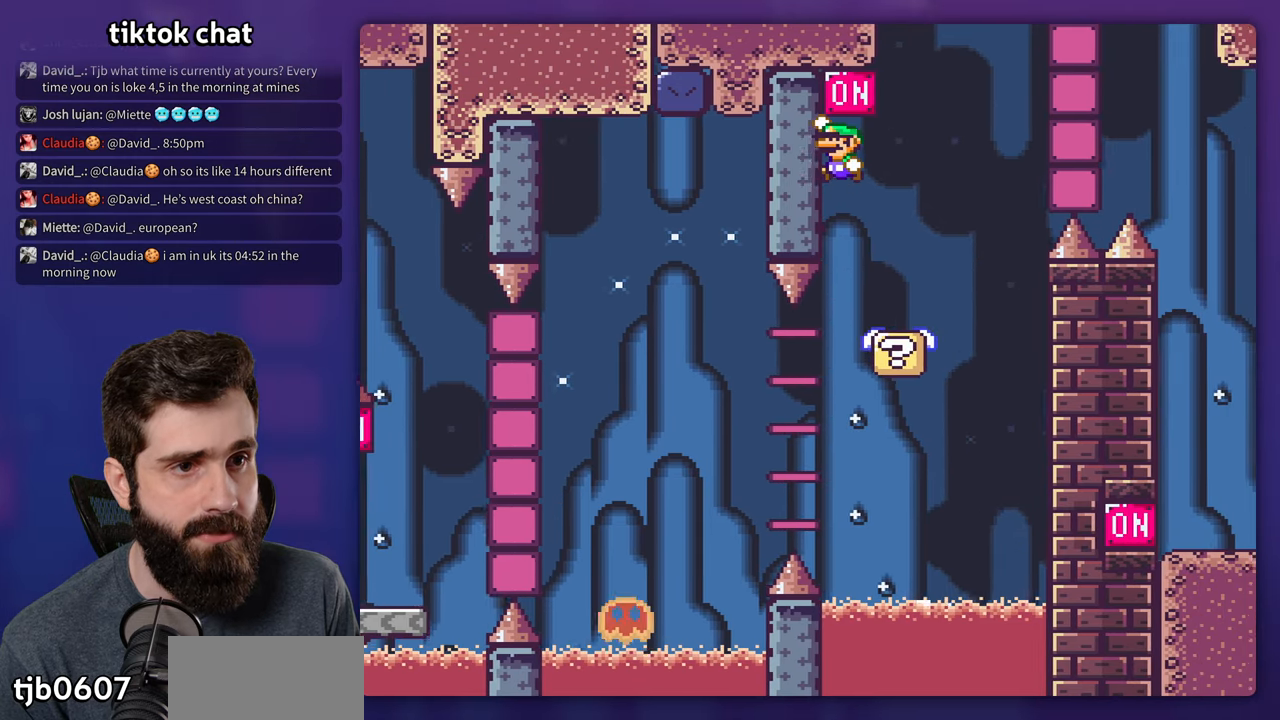
{"buttons": ["B", "Y", "DPAD_RIGHT"], "events": [[250, "DPAD_RIGHT", "down"], [300, "B", "up"], [500, "B", "down"]]}
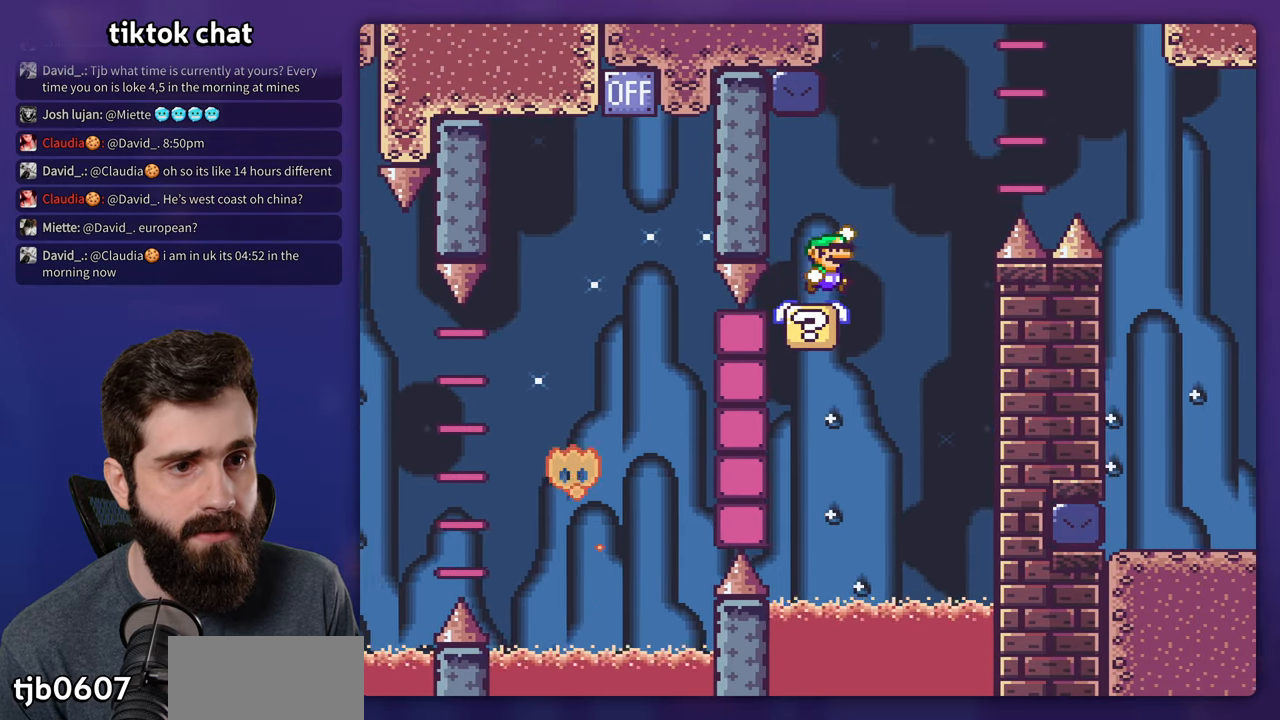
{"buttons": ["Y", "DPAD_RIGHT"], "events": [[417, "B", "up"]]}
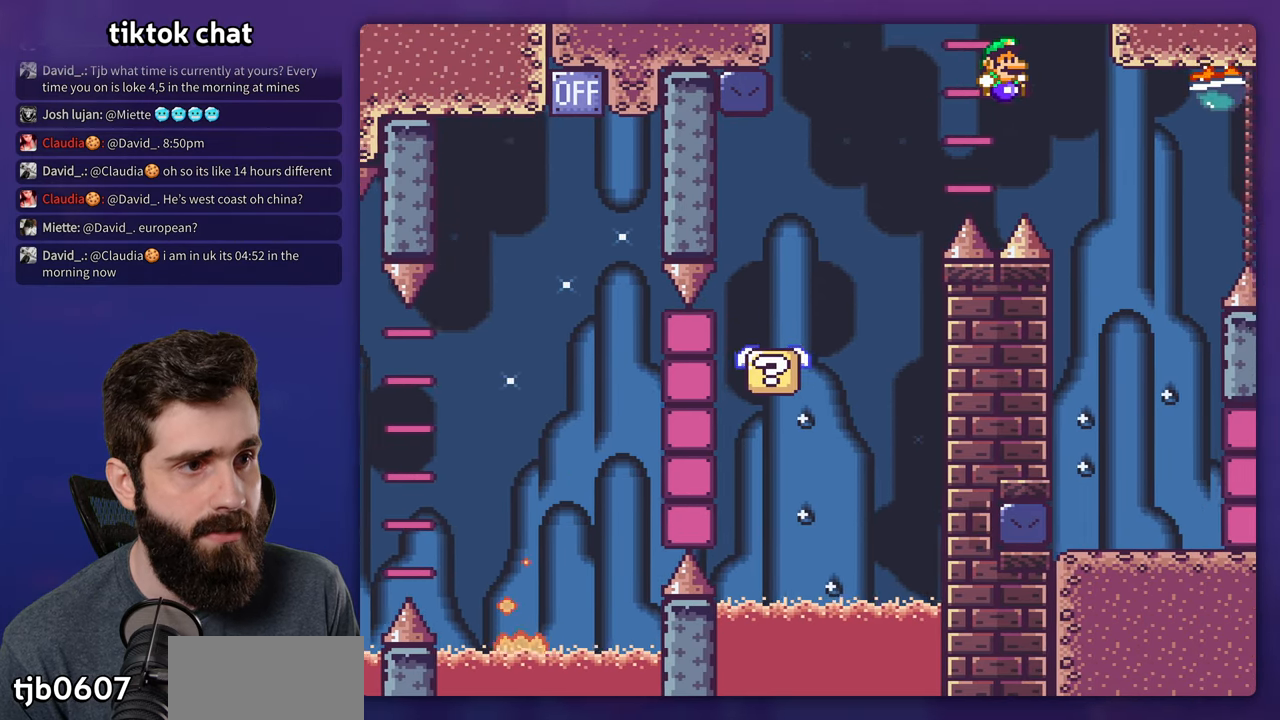
{"buttons": ["Y", "DPAD_LEFT"], "events": [[367, "DPAD_RIGHT", "up"], [384, "DPAD_LEFT", "down"]]}
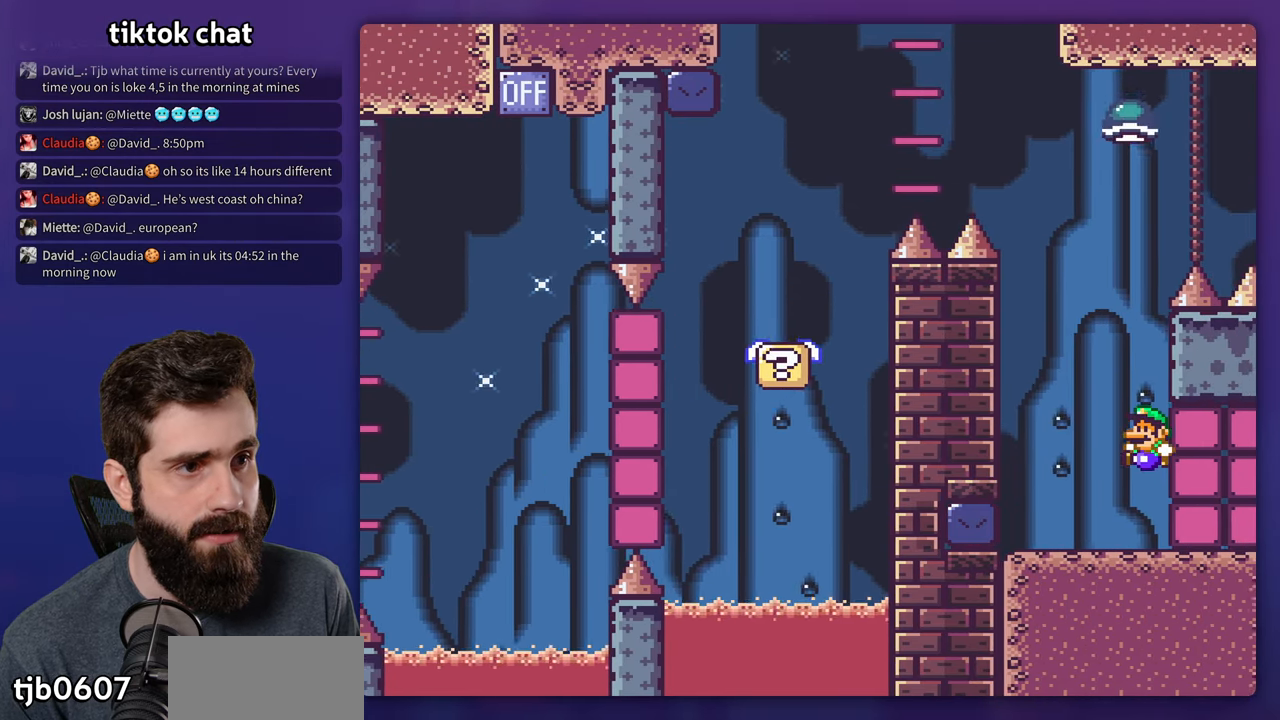
{"buttons": ["Y", "DPAD_RIGHT"], "events": [[267, "DPAD_LEFT", "up"], [284, "B", "down"], [367, "DPAD_RIGHT", "down"], [400, "B", "up"]]}
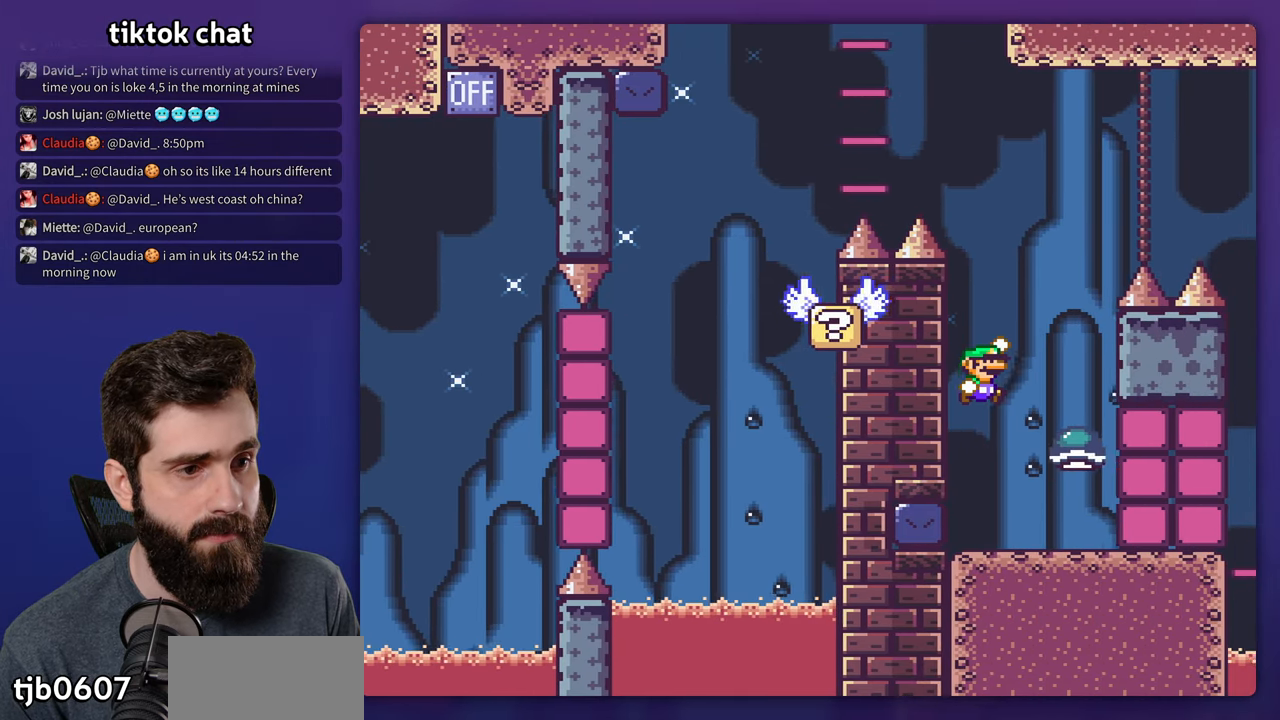
{"buttons": ["Y", "DPAD_RIGHT"], "events": [[250, "DPAD_RIGHT", "up"], [267, "DPAD_LEFT", "down"], [484, "DPAD_LEFT", "up"], [484, "DPAD_RIGHT", "down"]]}
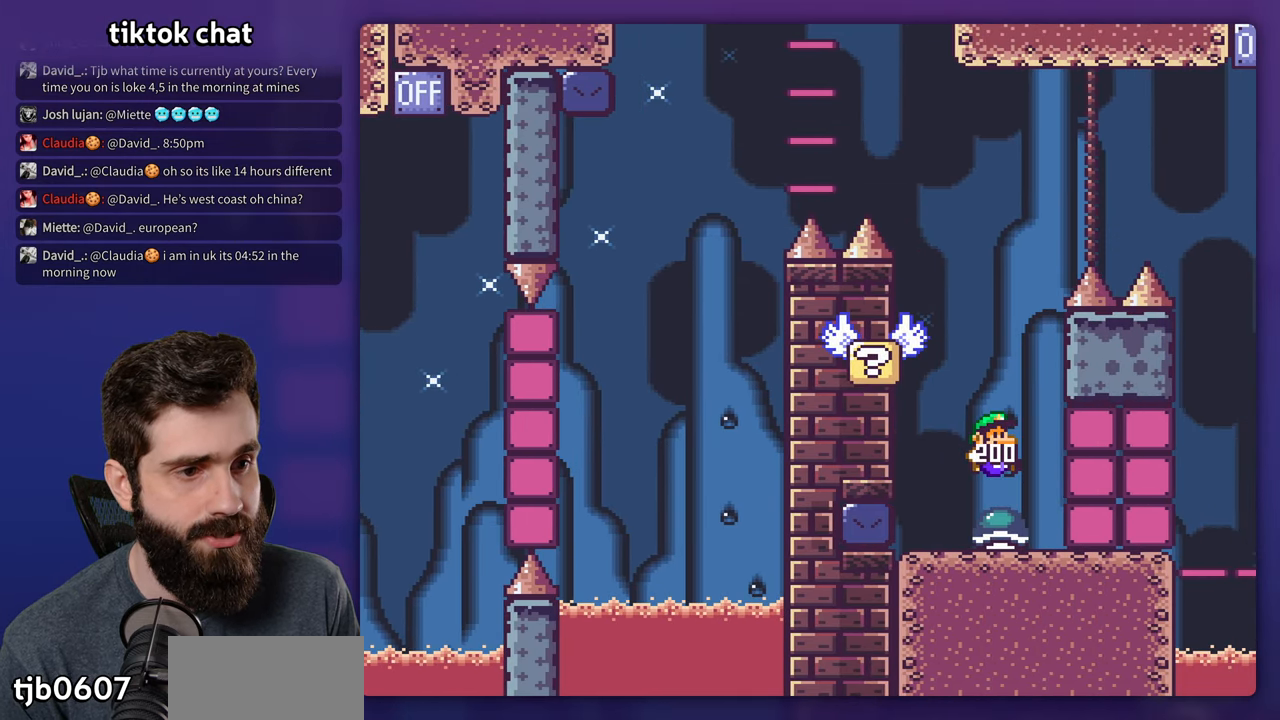
{"buttons": ["B", "Y", "DPAD_LEFT"], "events": [[234, "B", "down"], [300, "DPAD_LEFT", "down"], [300, "DPAD_RIGHT", "up"]]}